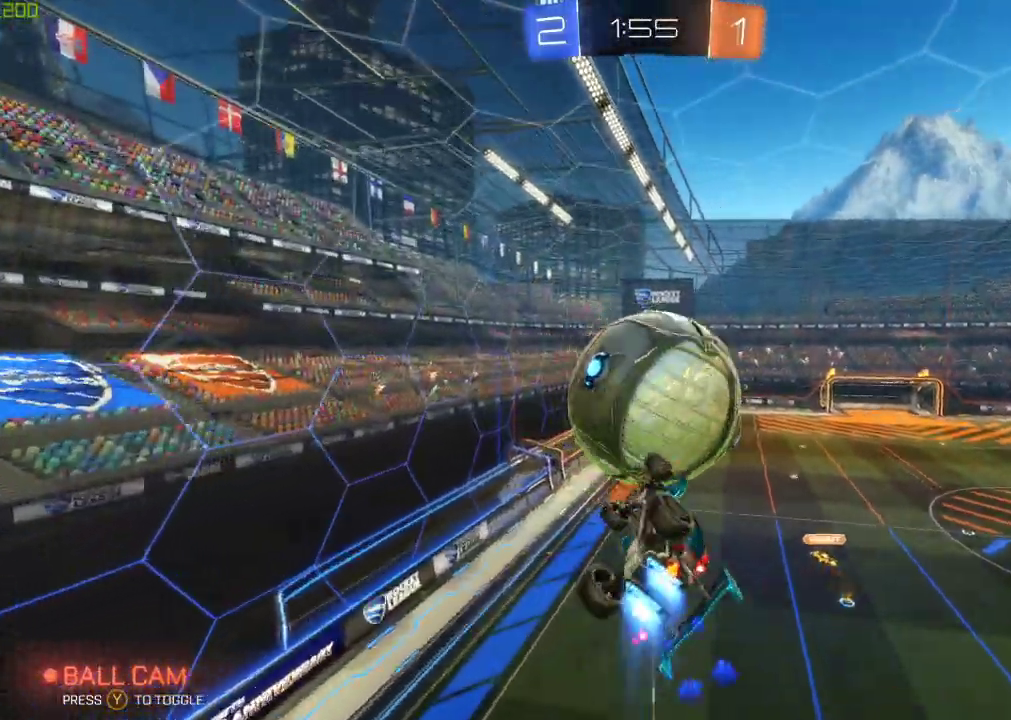
Gameplay with a controller (Xbox layout); each line is a JSON object with the inputs held at the frame after it. "events" lists button and stick changes between this image and that frame as [ms after this image, input, new state], when the widget could be followed in between. Not read: R2.
{"buttons": [], "left_stick": "right", "right_stick": "center", "events": [[50, "left_stick", "right"], [133, "B", "up"], [483, "X", "up"]]}
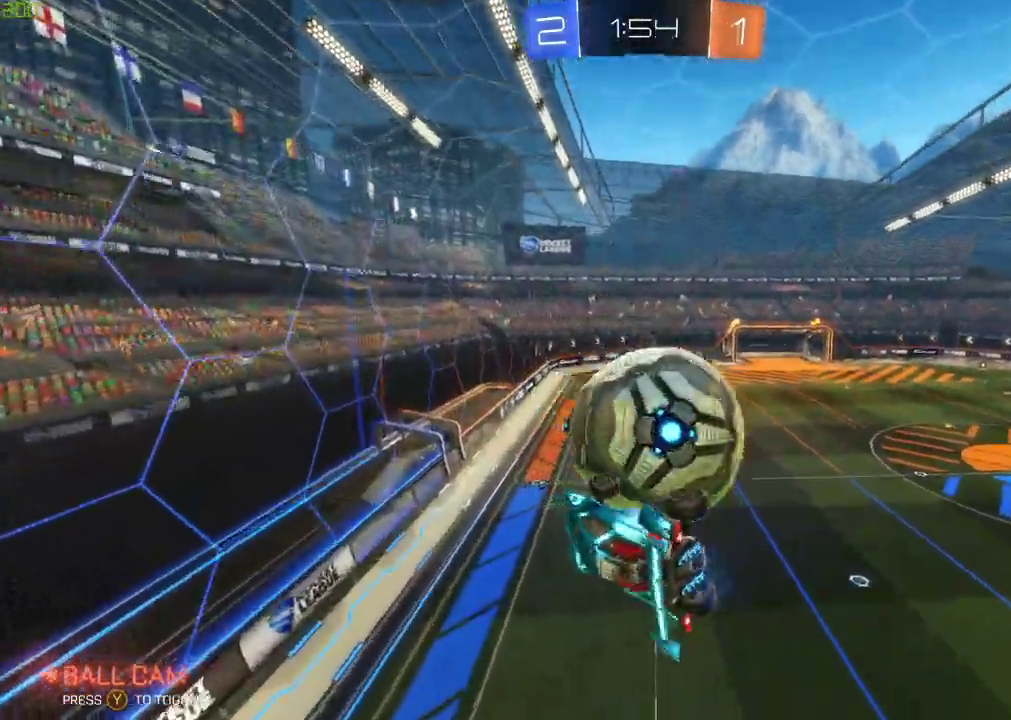
{"buttons": ["B"], "left_stick": "down", "right_stick": "center", "events": [[83, "left_stick", "down-right"], [267, "B", "down"], [283, "left_stick", "center"], [417, "left_stick", "down"]]}
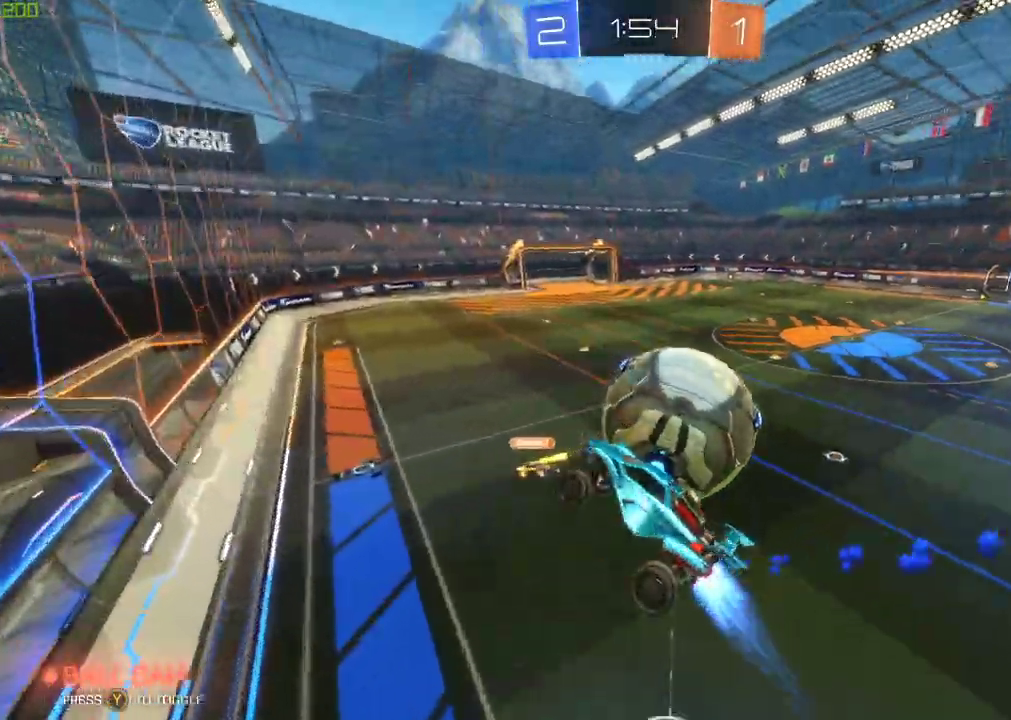
{"buttons": [], "left_stick": "center", "right_stick": "center", "events": [[50, "B", "up"], [50, "left_stick", "left"], [117, "X", "down"], [150, "left_stick", "up-left"], [200, "X", "up"], [250, "left_stick", "center"]]}
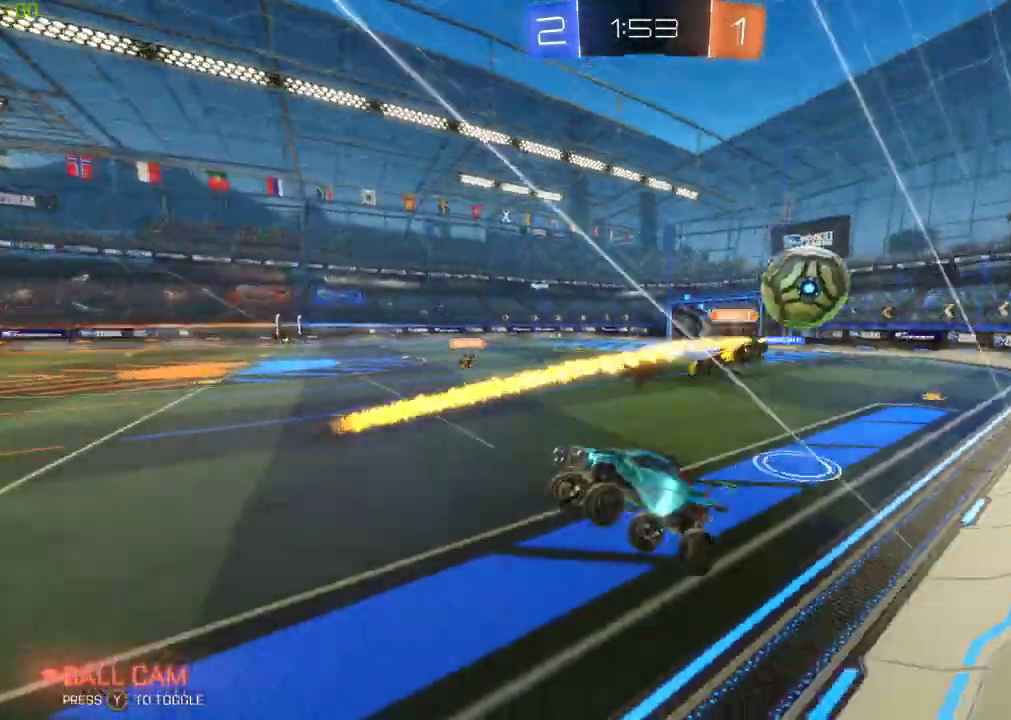
{"buttons": [], "left_stick": "right", "right_stick": "center", "events": [[150, "left_stick", "right"], [283, "L2", "down"], [450, "L2", "up"]]}
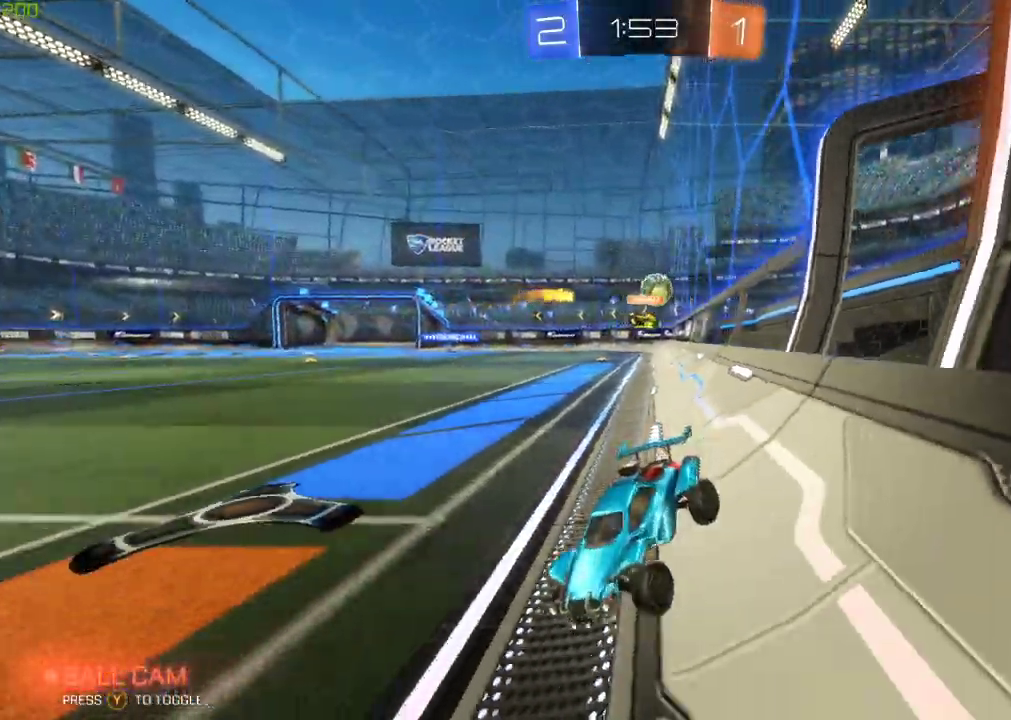
{"buttons": ["B"], "left_stick": "right", "right_stick": "center", "events": [[83, "X", "down"], [133, "X", "up"], [450, "B", "down"]]}
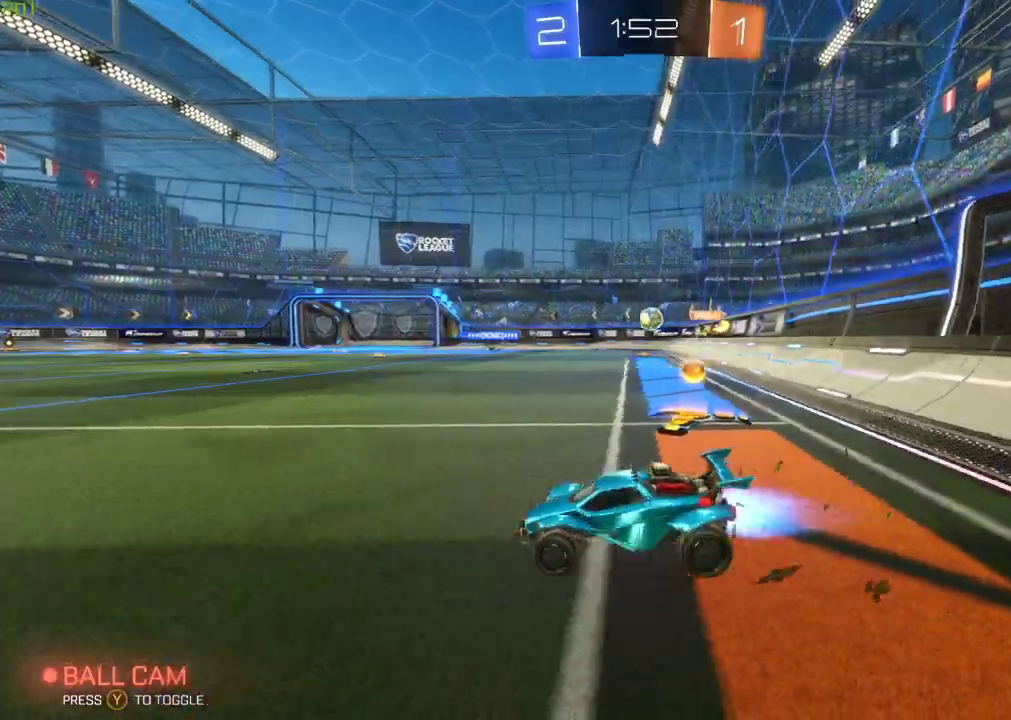
{"buttons": ["A", "B"], "left_stick": "up-right", "right_stick": "center", "events": [[83, "left_stick", "center"], [217, "A", "down"], [267, "left_stick", "right"], [283, "A", "up"], [333, "left_stick", "up-right"], [350, "A", "down"]]}
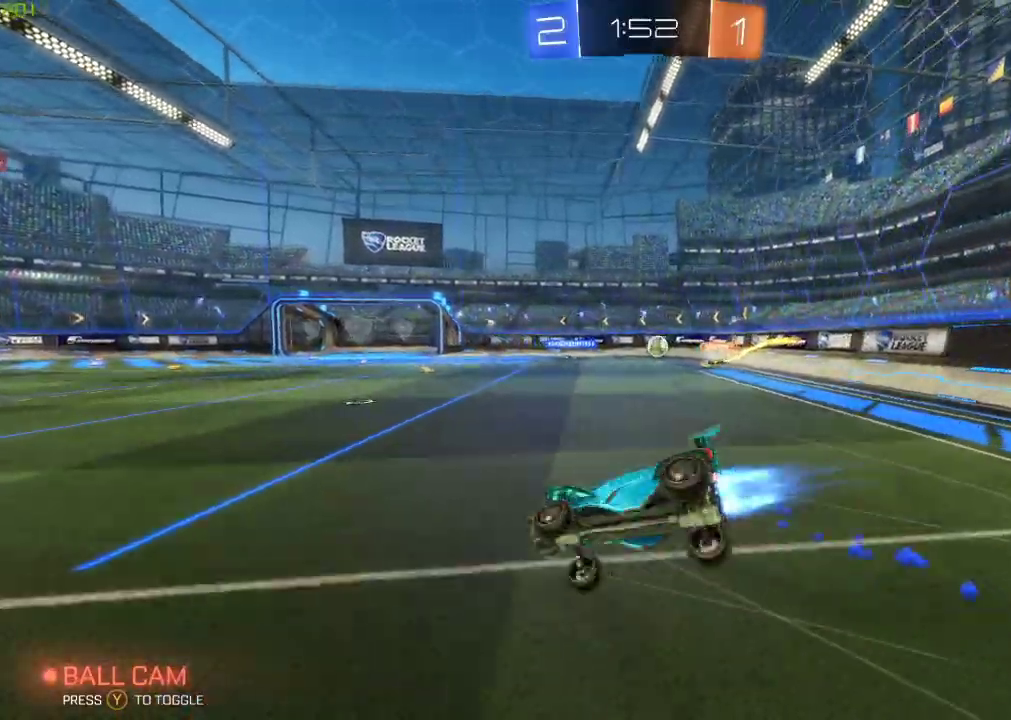
{"buttons": [], "left_stick": "center", "right_stick": "center", "events": [[33, "A", "up"], [33, "B", "up"], [100, "left_stick", "center"]]}
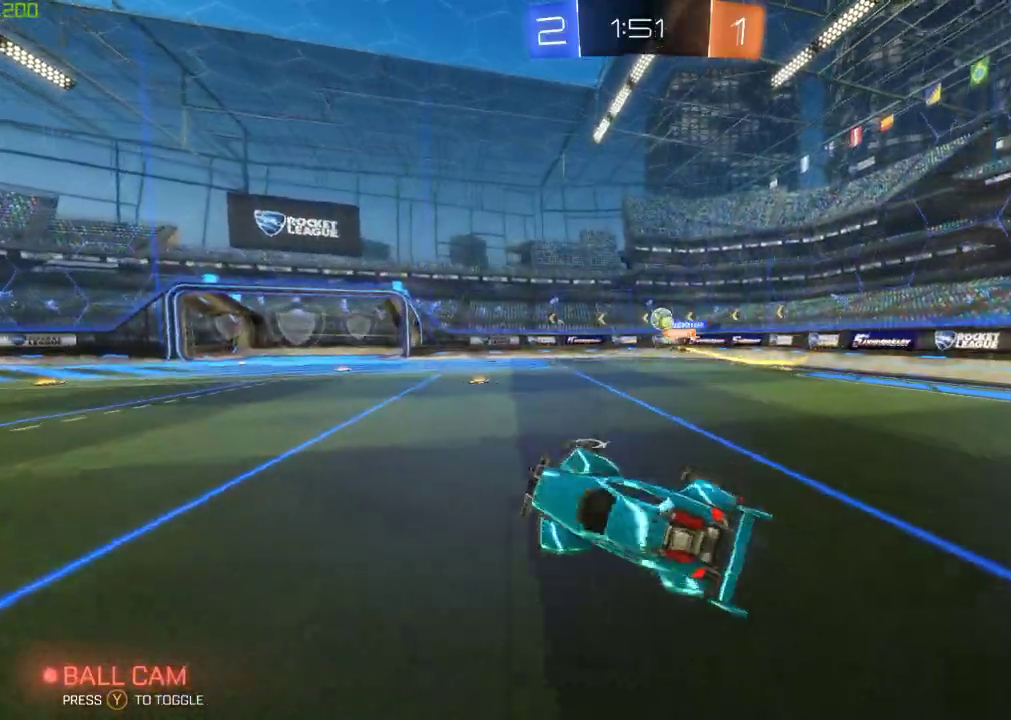
{"buttons": [], "left_stick": "right", "right_stick": "center", "events": [[433, "left_stick", "right"]]}
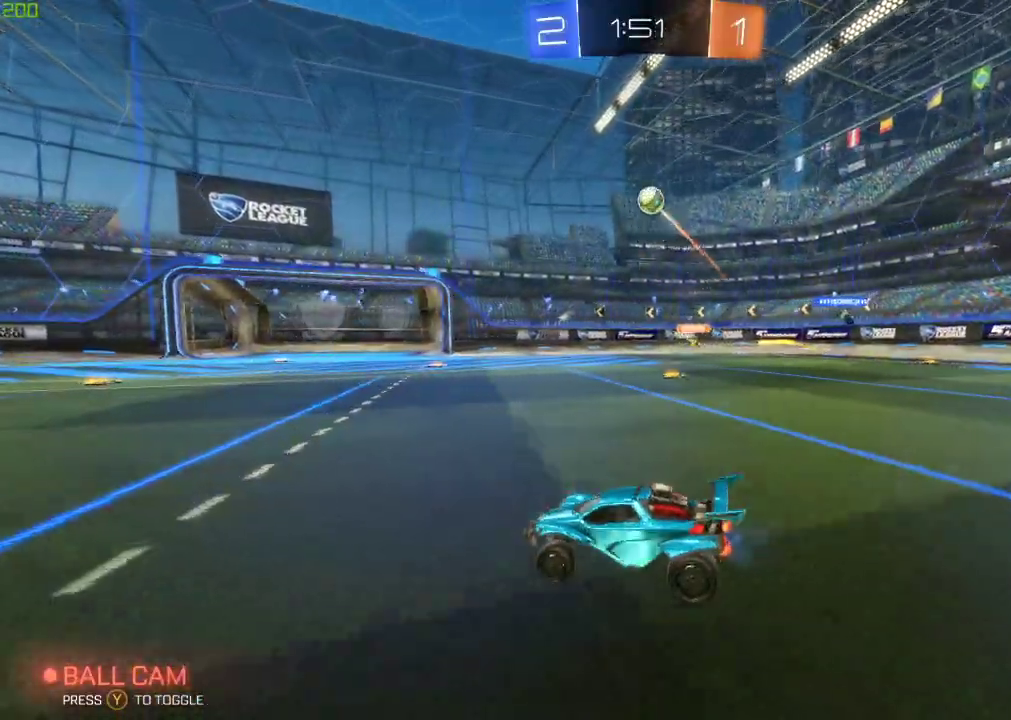
{"buttons": ["L2"], "left_stick": "down-right", "right_stick": "center", "events": [[267, "left_stick", "center"], [417, "L2", "down"], [417, "left_stick", "down-right"]]}
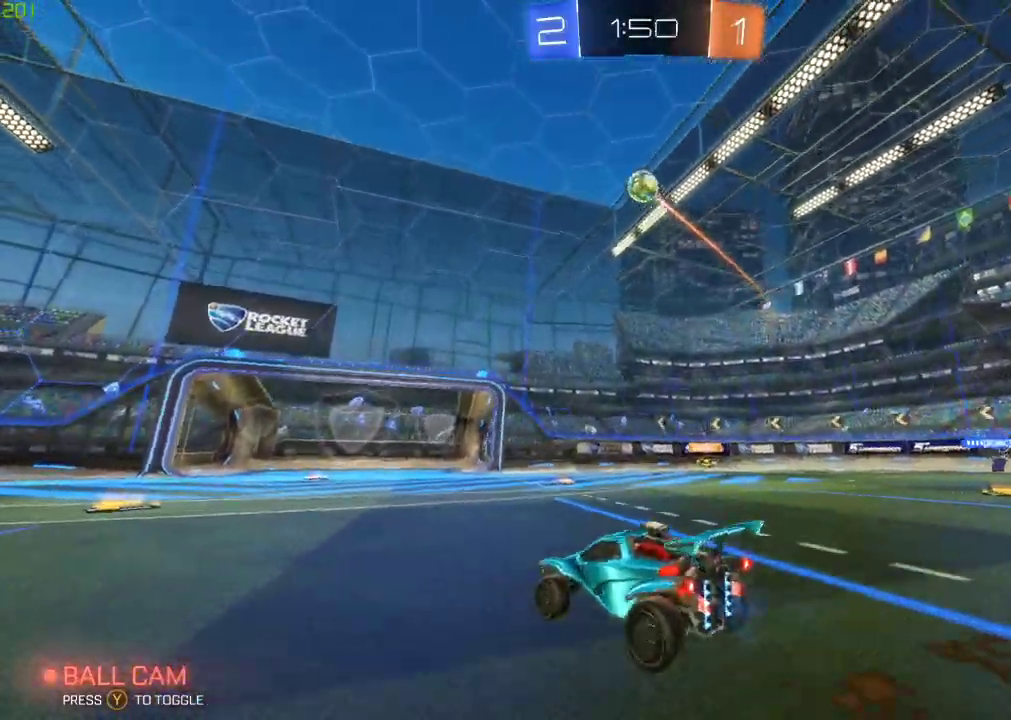
{"buttons": [], "left_stick": "center", "right_stick": "center", "events": [[50, "left_stick", "center"], [67, "L2", "up"], [133, "left_stick", "left"], [250, "left_stick", "down-left"], [467, "left_stick", "center"]]}
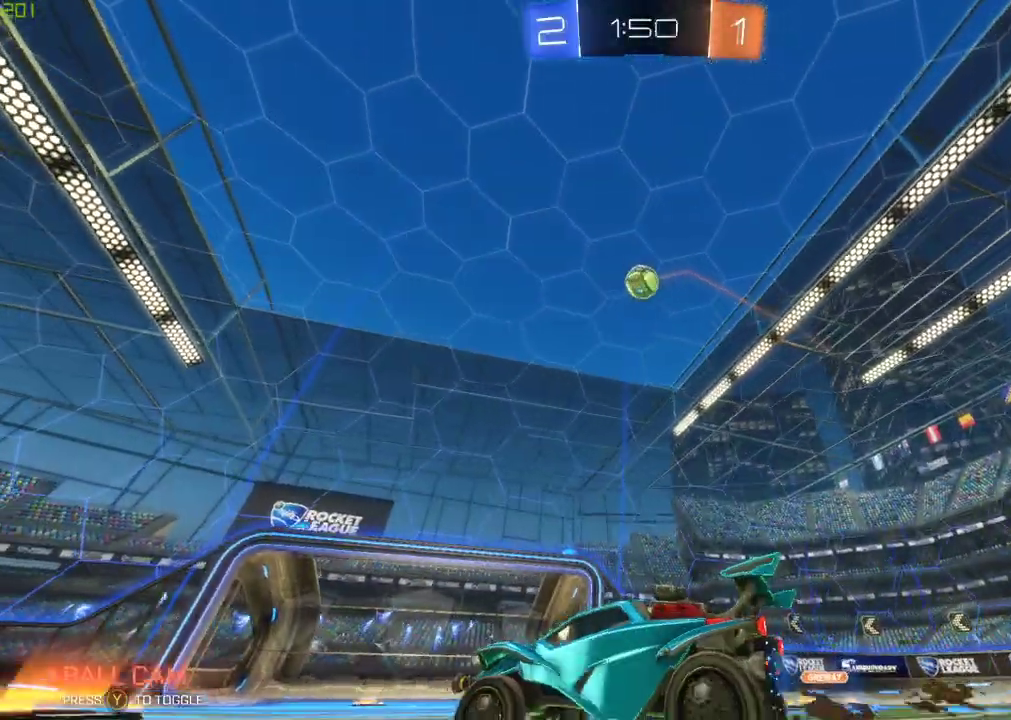
{"buttons": [], "left_stick": "center", "right_stick": "center", "events": [[67, "left_stick", "right"], [200, "left_stick", "center"], [400, "left_stick", "right"], [467, "left_stick", "center"]]}
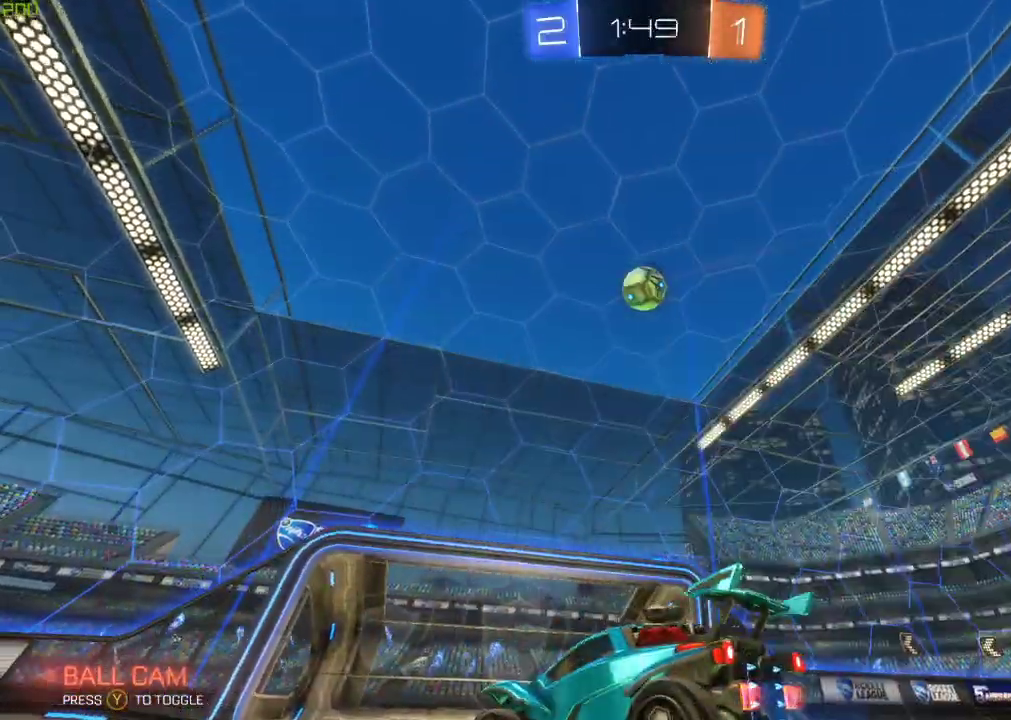
{"buttons": [], "left_stick": "center", "right_stick": "center", "events": [[33, "A", "down"], [117, "A", "up"]]}
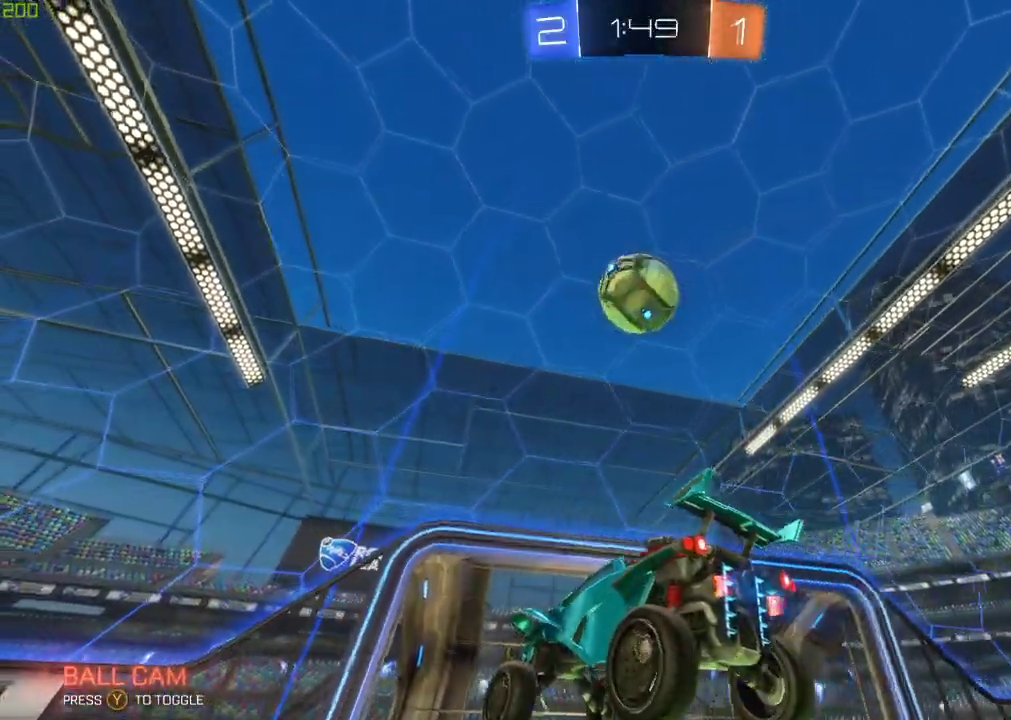
{"buttons": ["A"], "left_stick": "down-left", "right_stick": "center", "events": [[67, "Y", "down"], [167, "Y", "up"], [350, "A", "down"], [350, "left_stick", "down-left"]]}
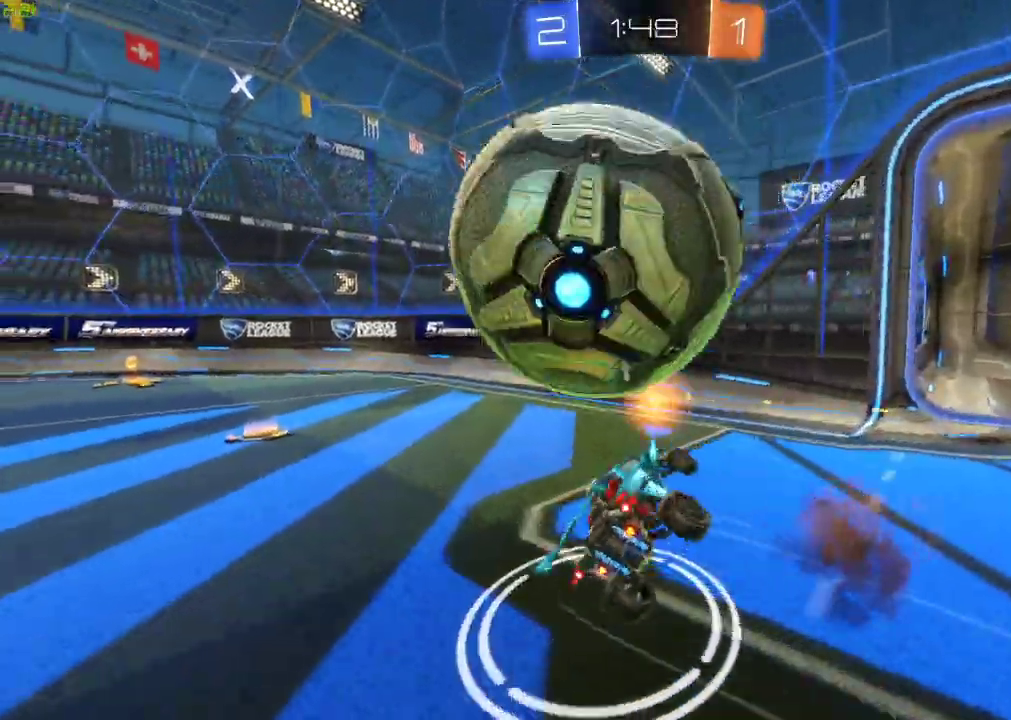
{"buttons": [], "left_stick": "left", "right_stick": "center", "events": [[100, "A", "up"], [100, "Y", "down"], [250, "Y", "up"], [250, "left_stick", "left"]]}
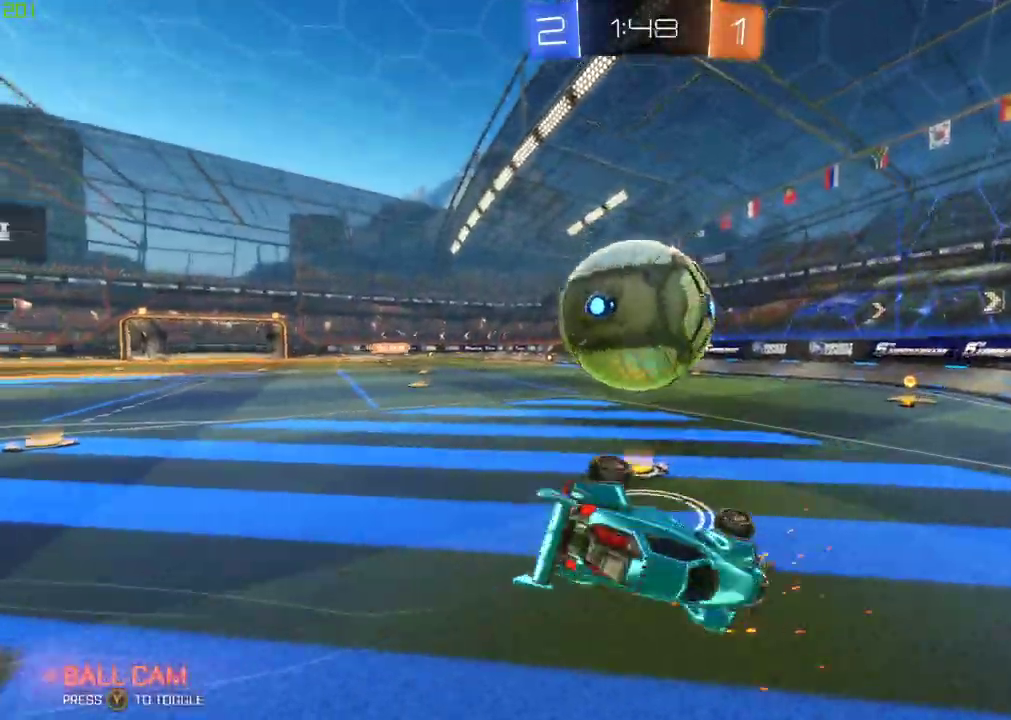
{"buttons": ["B"], "left_stick": "down-left", "right_stick": "center", "events": [[17, "left_stick", "down-left"], [283, "left_stick", "down"], [400, "B", "down"], [400, "left_stick", "down-left"]]}
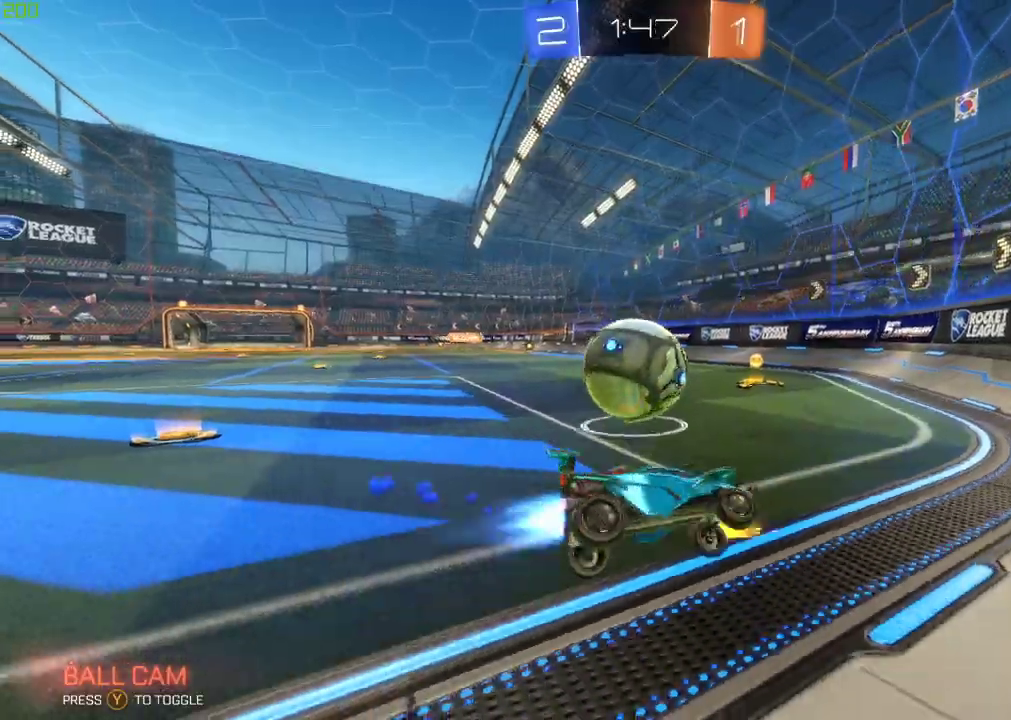
{"buttons": [], "left_stick": "center", "right_stick": "center", "events": [[83, "left_stick", "center"], [250, "B", "up"]]}
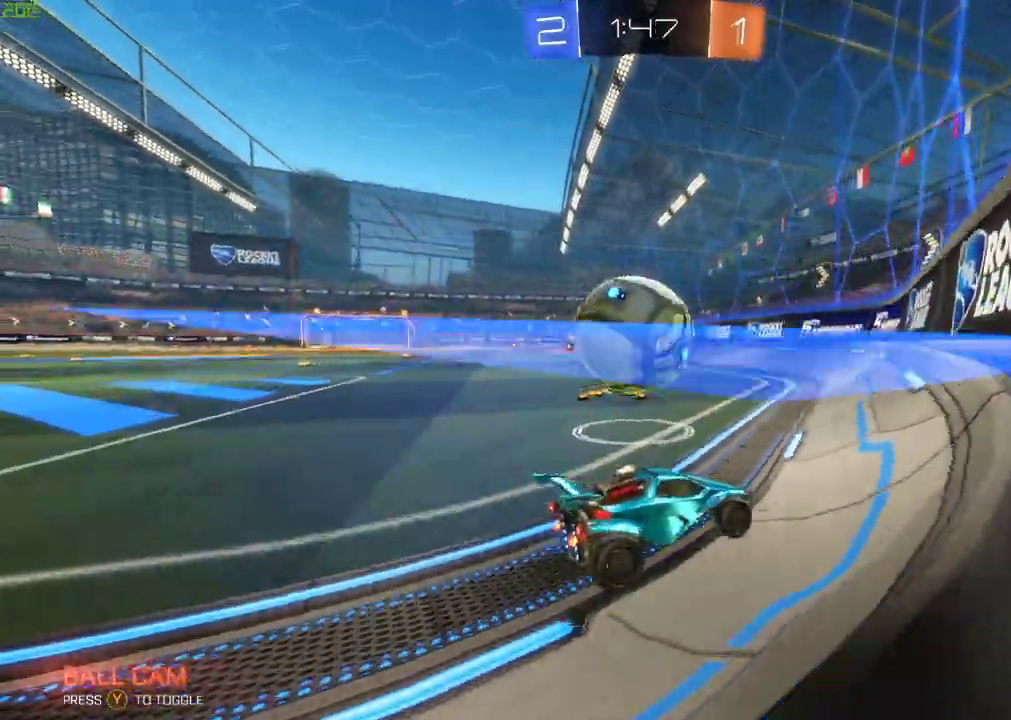
{"buttons": [], "left_stick": "left", "right_stick": "center", "events": [[83, "left_stick", "left"], [167, "Y", "down"], [217, "left_stick", "center"], [267, "Y", "up"], [367, "left_stick", "left"]]}
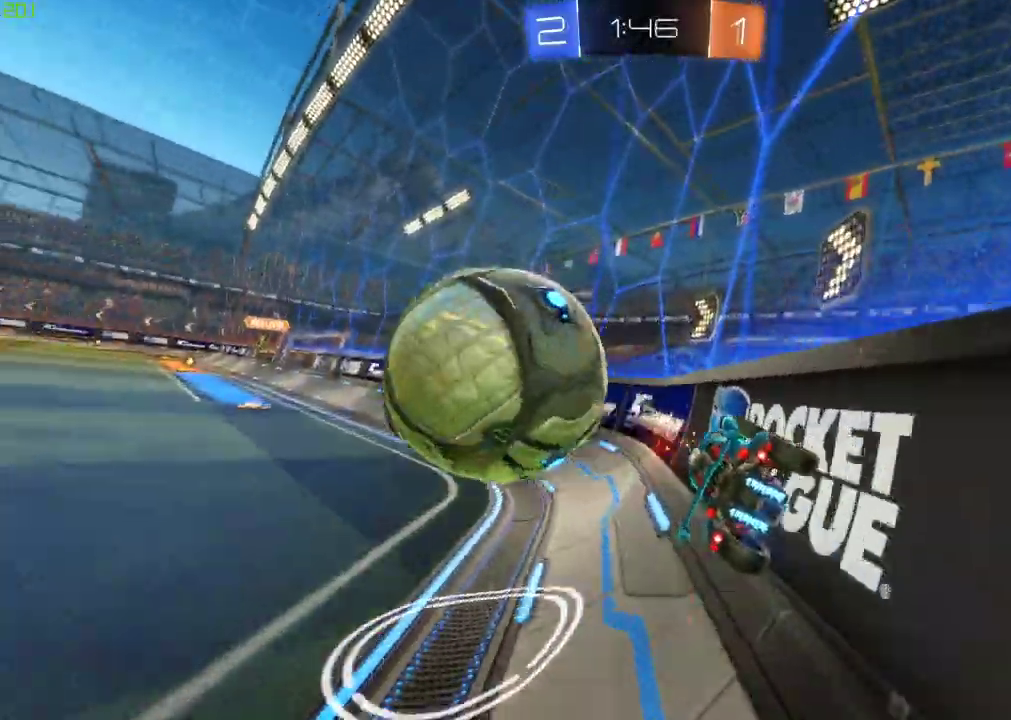
{"buttons": [], "left_stick": "center", "right_stick": "center", "events": [[67, "left_stick", "center"]]}
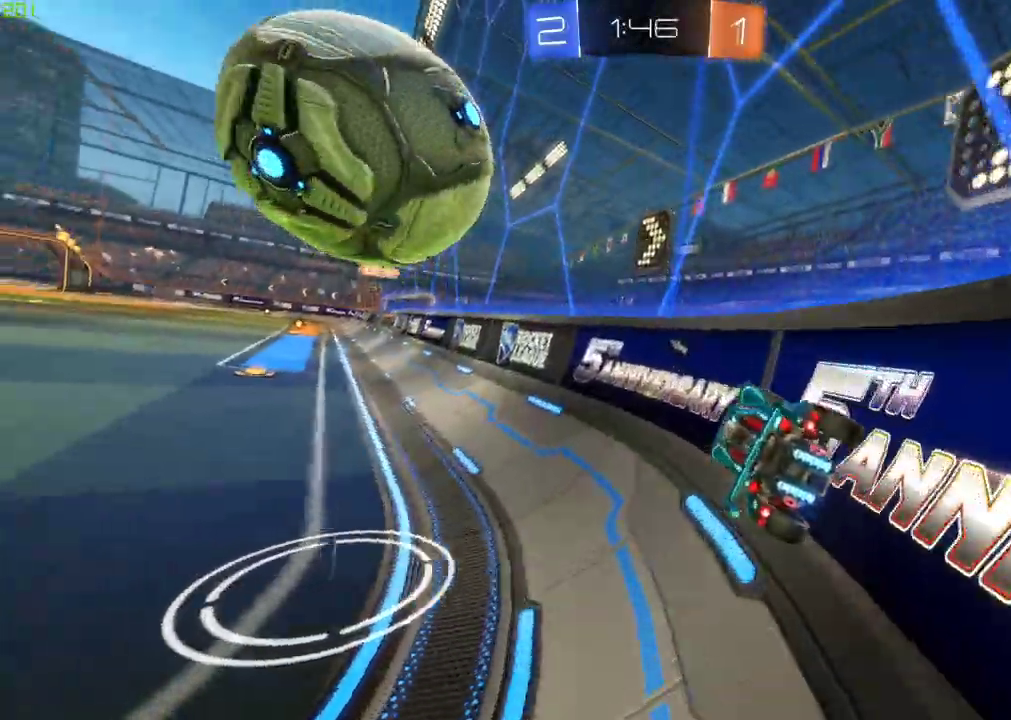
{"buttons": ["B"], "left_stick": "up-left", "right_stick": "center", "events": [[33, "left_stick", "left"], [117, "left_stick", "center"], [217, "B", "down"], [217, "left_stick", "right"], [267, "A", "down"], [317, "A", "up"], [350, "left_stick", "up-left"], [400, "A", "down"], [500, "A", "up"]]}
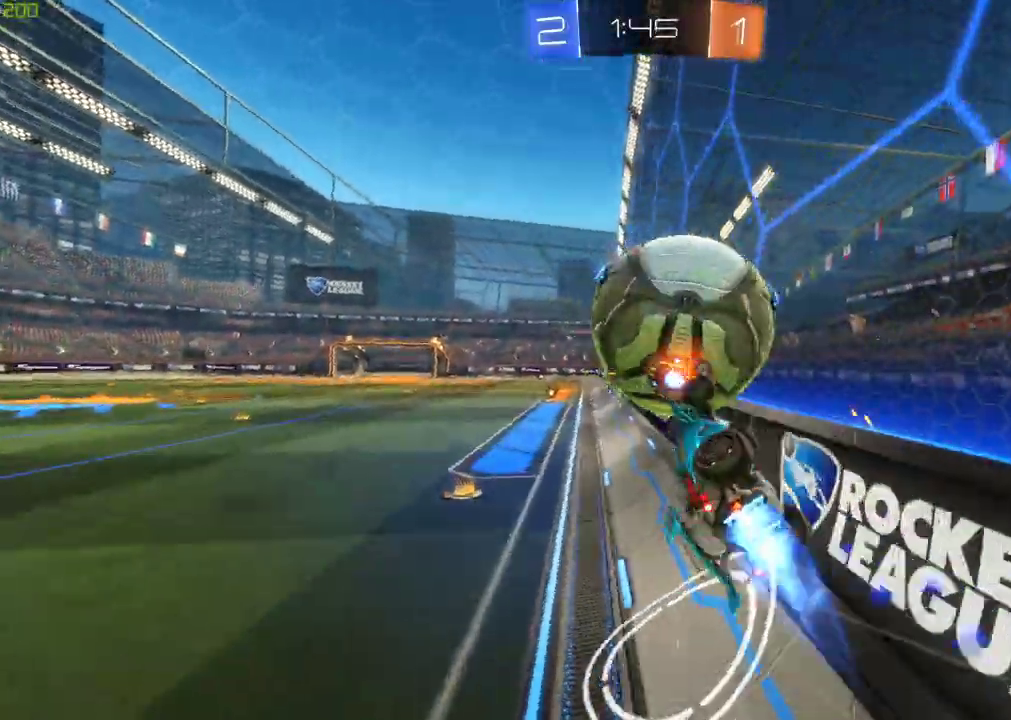
{"buttons": [], "left_stick": "down-left", "right_stick": "center", "events": [[17, "B", "up"], [33, "left_stick", "center"], [400, "left_stick", "down-left"]]}
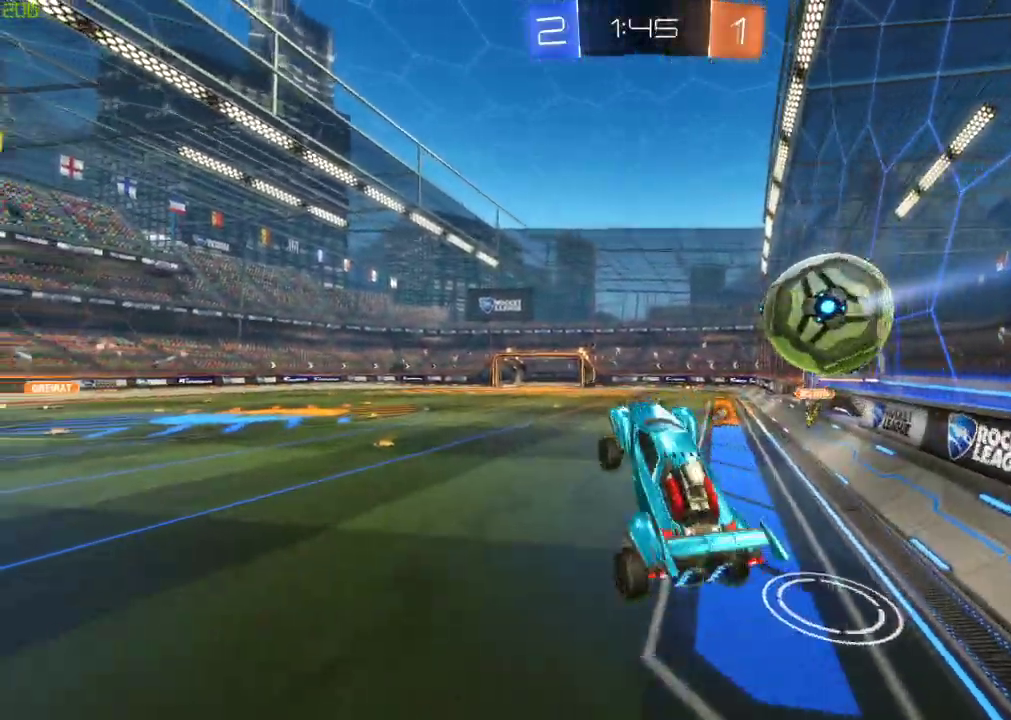
{"buttons": [], "left_stick": "center", "right_stick": "center", "events": [[50, "Y", "down"], [50, "left_stick", "center"], [100, "left_stick", "right"], [183, "X", "down"], [217, "Y", "up"], [267, "left_stick", "center"], [333, "X", "up"]]}
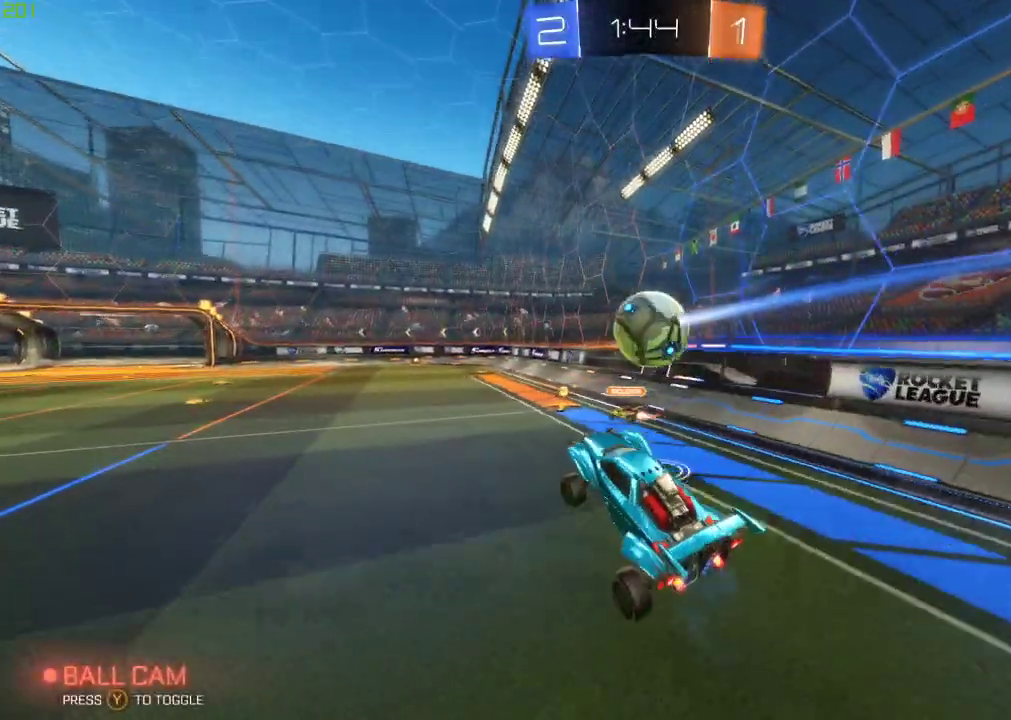
{"buttons": ["B"], "left_stick": "center", "right_stick": "center", "events": [[367, "left_stick", "up-left"], [383, "B", "down"], [467, "left_stick", "center"]]}
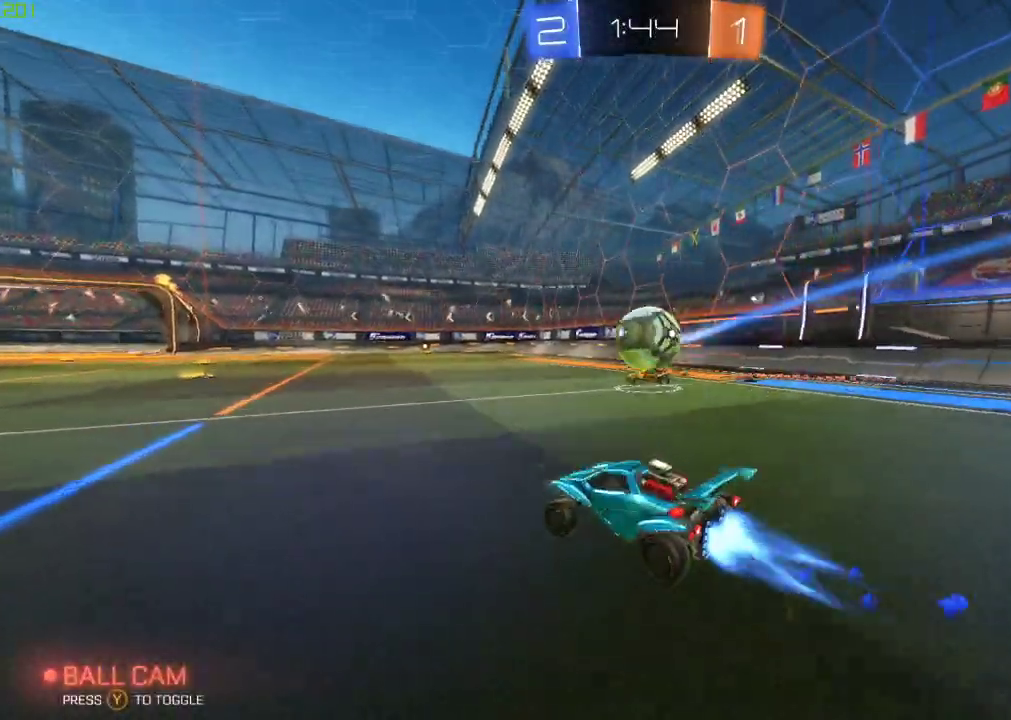
{"buttons": ["L2"], "left_stick": "down-right", "right_stick": "center", "events": [[233, "B", "up"], [367, "left_stick", "right"], [467, "L2", "down"], [483, "left_stick", "down-right"]]}
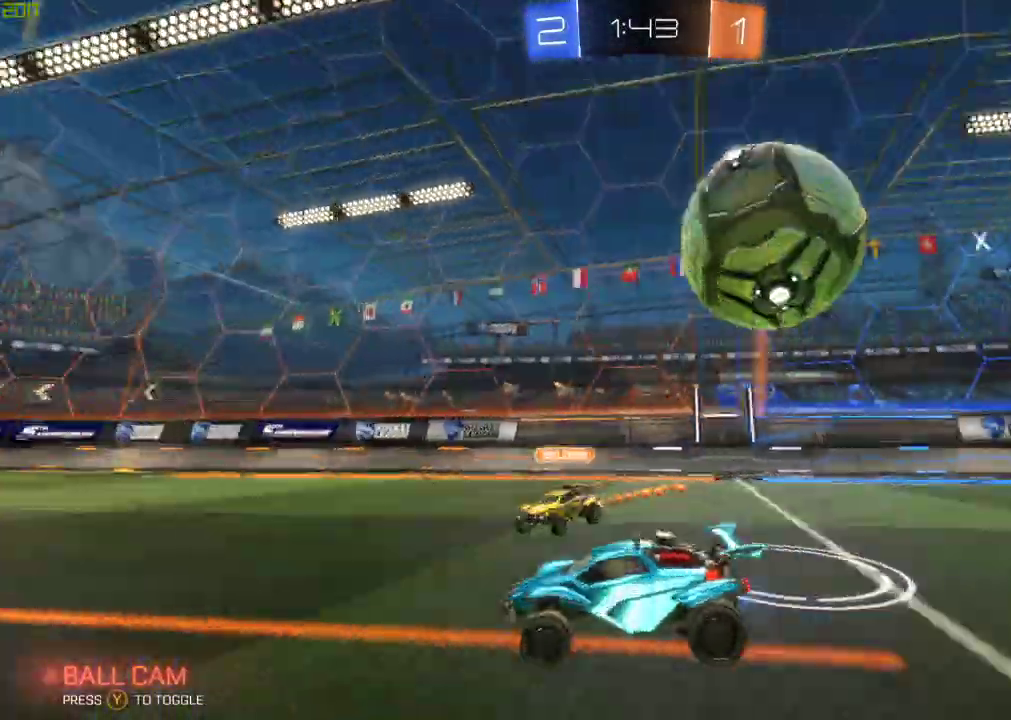
{"buttons": [], "left_stick": "down-right", "right_stick": "center", "events": [[167, "L2", "up"]]}
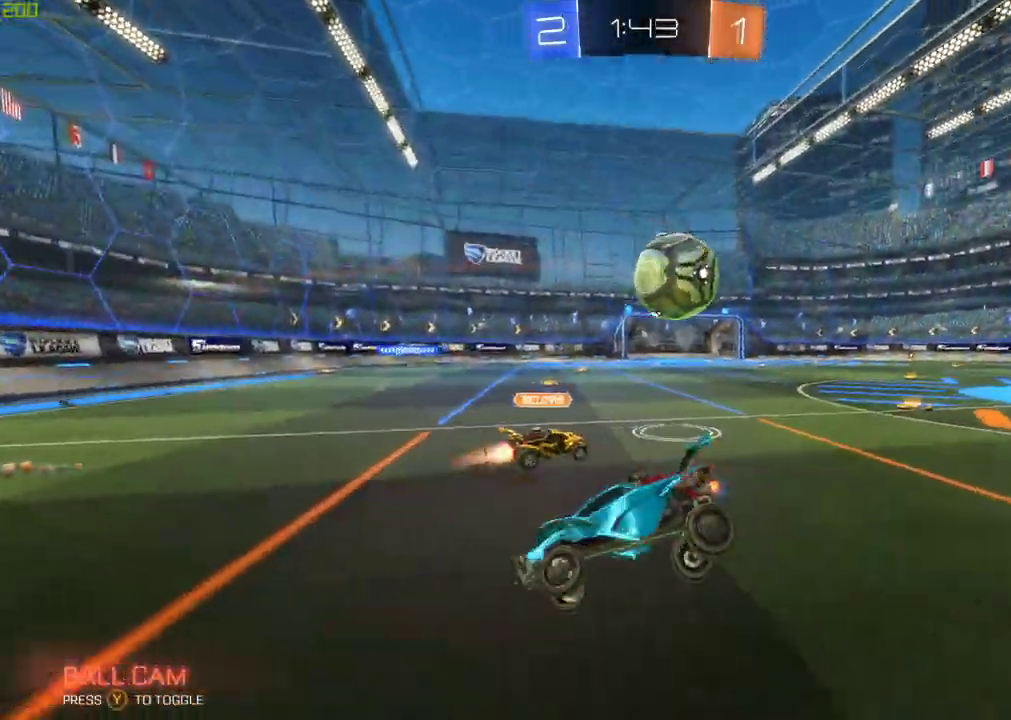
{"buttons": ["A"], "left_stick": "right", "right_stick": "center", "events": [[433, "A", "down"], [433, "left_stick", "right"]]}
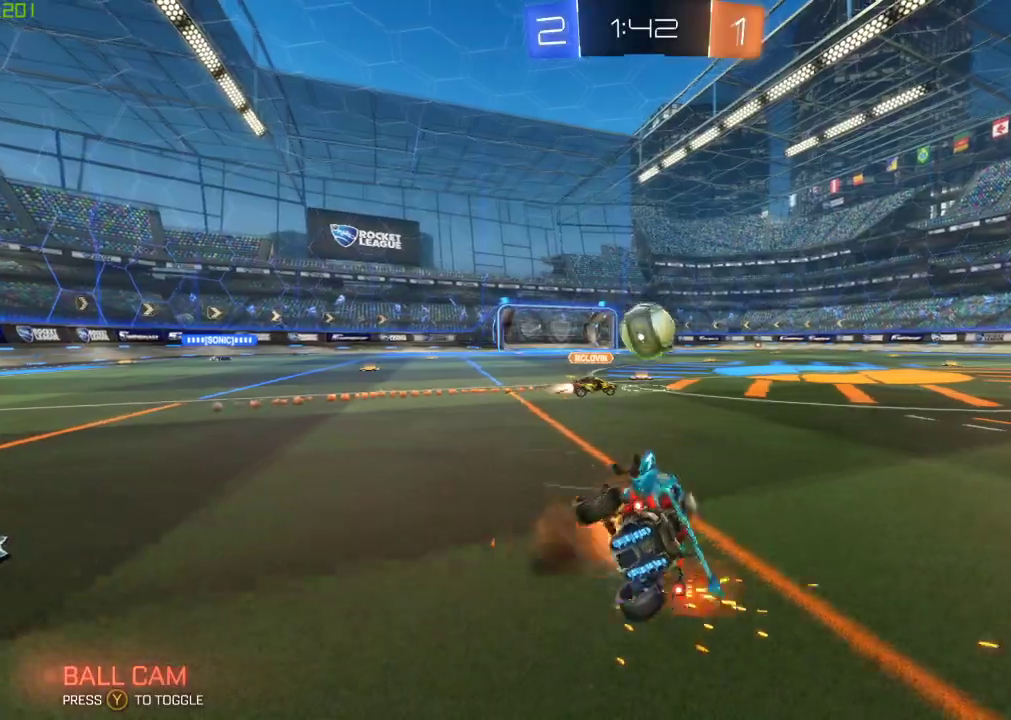
{"buttons": [], "left_stick": "right", "right_stick": "center", "events": [[367, "A", "up"]]}
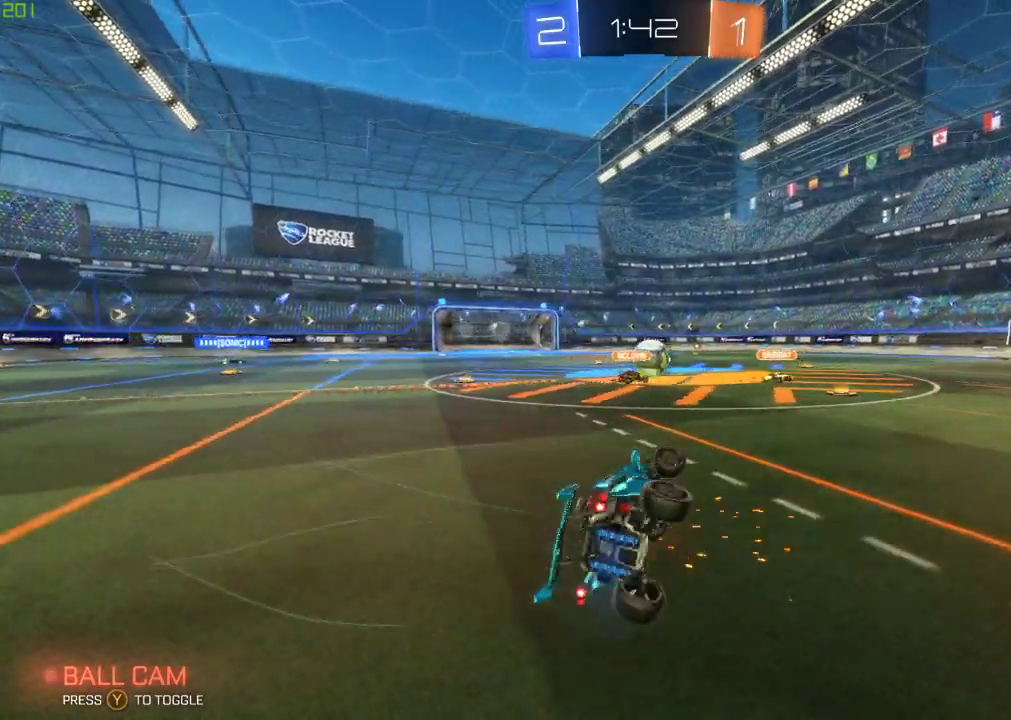
{"buttons": [], "left_stick": "center", "right_stick": "center", "events": [[200, "left_stick", "center"]]}